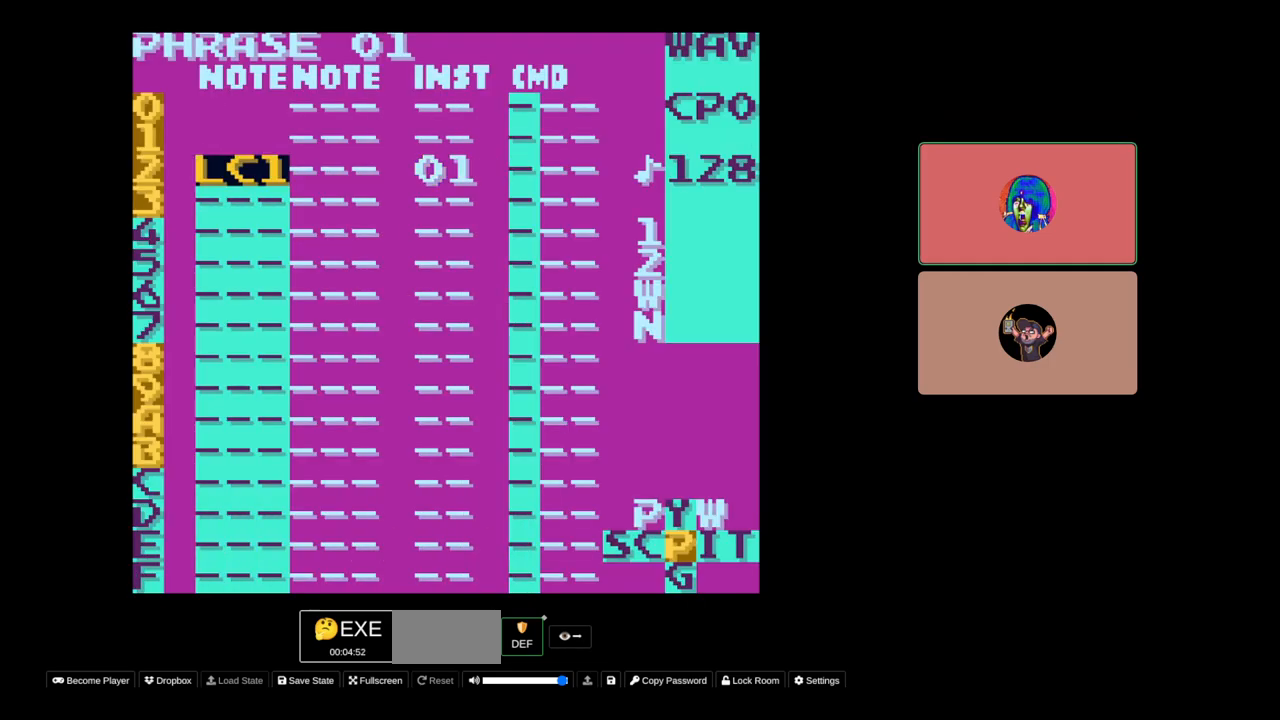
Gameplay with a controller (Nintendo layout); each line is a JSON object with the inputs held at the frame after it. "events" lists button and stick changes between this image and that frame as [ms after this image, input, new state], when the widget could be followed in between. Not read: L3 R3.
{"buttons": ["A"], "events": [[50, "A", "down"], [200, "DPAD_RIGHT", "down"], [233, "DPAD_RIGHT", "up"]]}
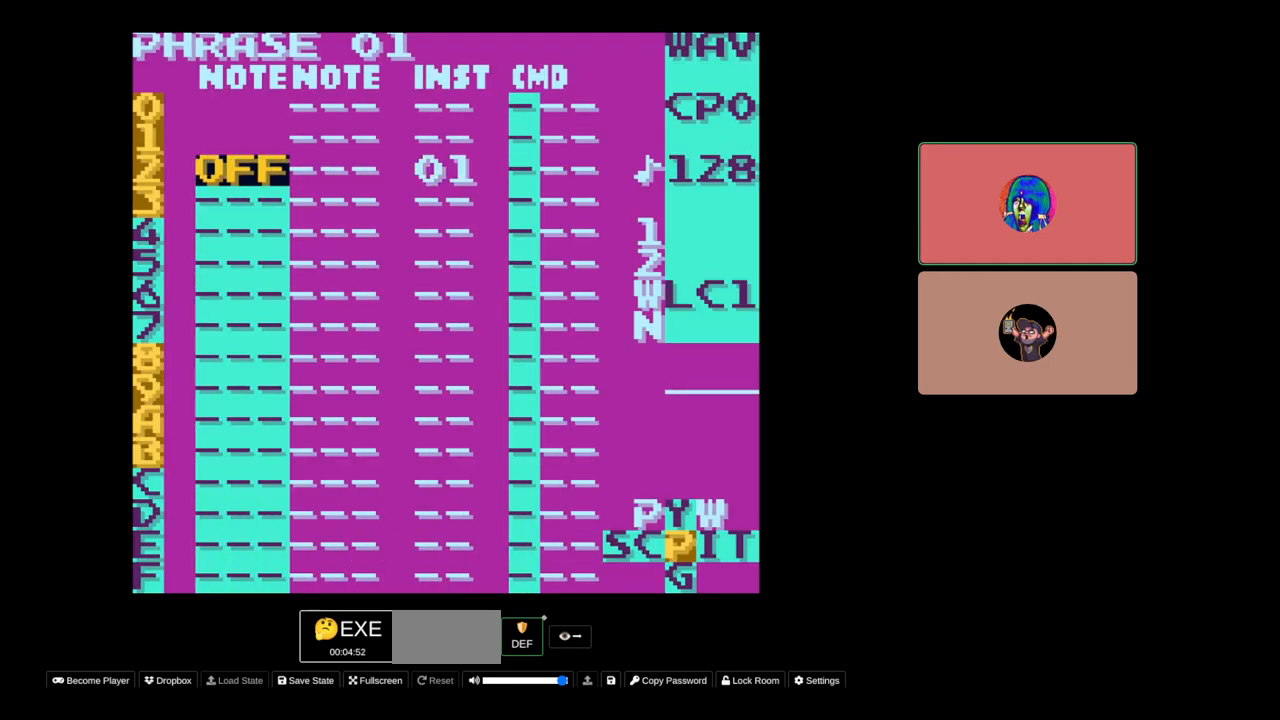
{"buttons": ["A"], "events": [[133, "DPAD_RIGHT", "down"], [200, "DPAD_RIGHT", "up"]]}
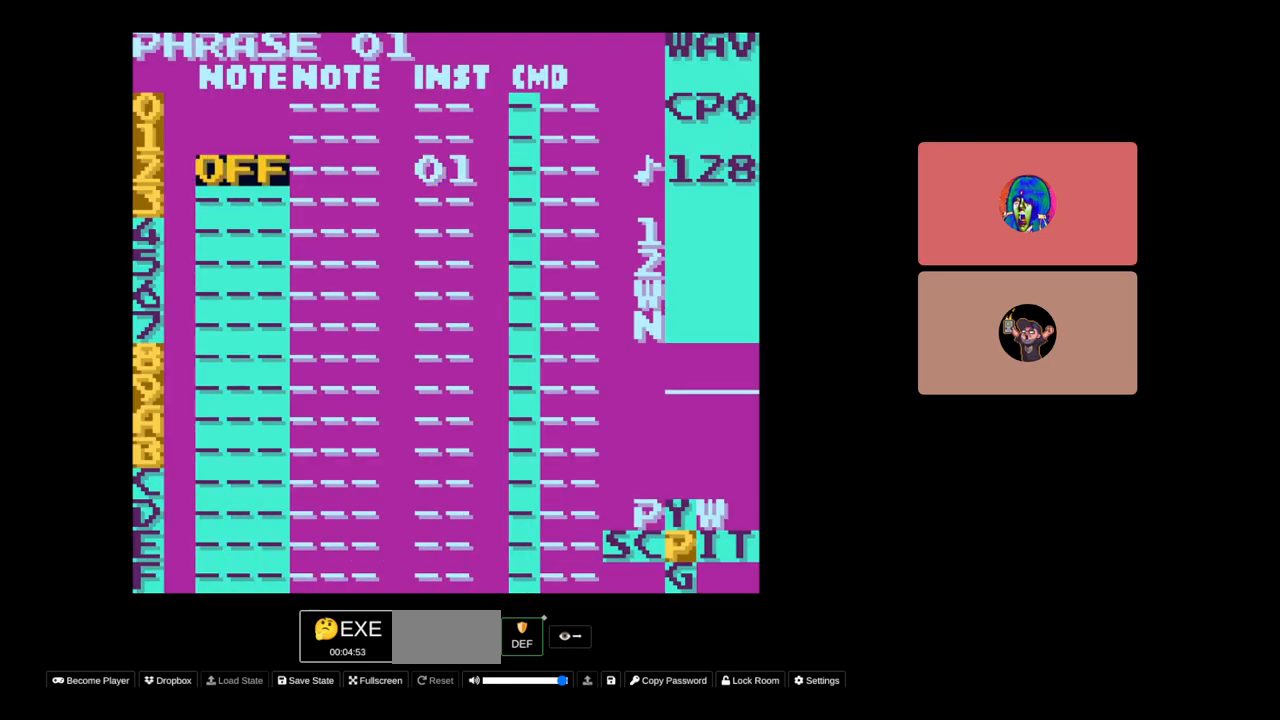
{"buttons": ["A"], "events": [[17, "DPAD_LEFT", "down"], [83, "DPAD_LEFT", "up"], [250, "DPAD_LEFT", "down"], [300, "DPAD_LEFT", "up"]]}
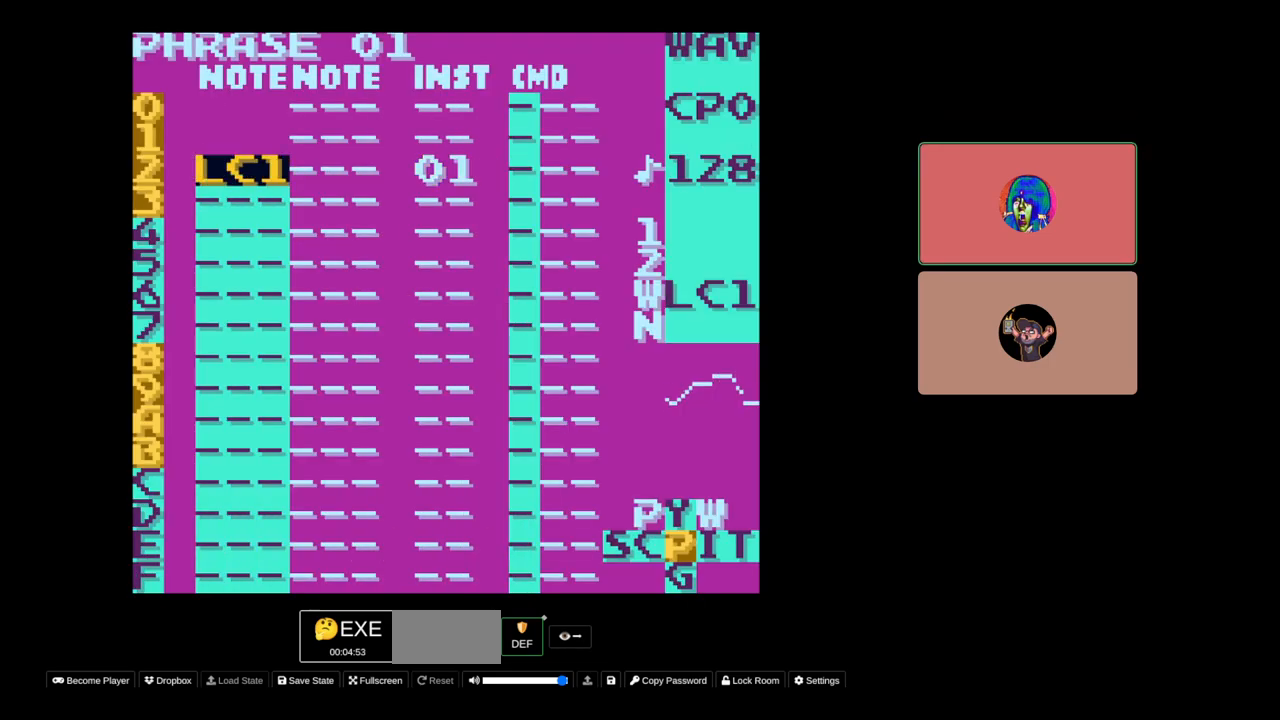
{"buttons": [], "events": [[17, "DPAD_LEFT", "down"], [67, "DPAD_LEFT", "up"], [433, "A", "up"]]}
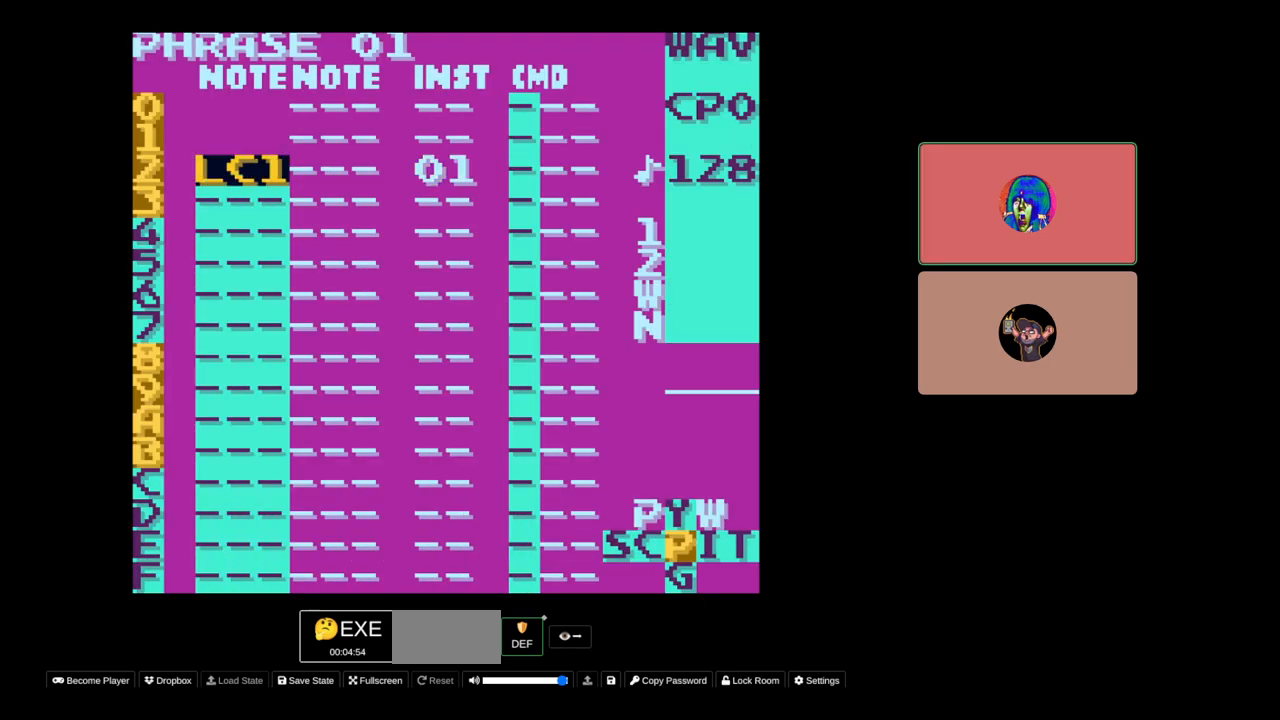
{"buttons": ["SELECT"], "events": [[100, "DPAD_RIGHT", "down"], [200, "DPAD_RIGHT", "up"], [317, "DPAD_RIGHT", "down"], [383, "DPAD_RIGHT", "up"], [467, "SELECT", "down"]]}
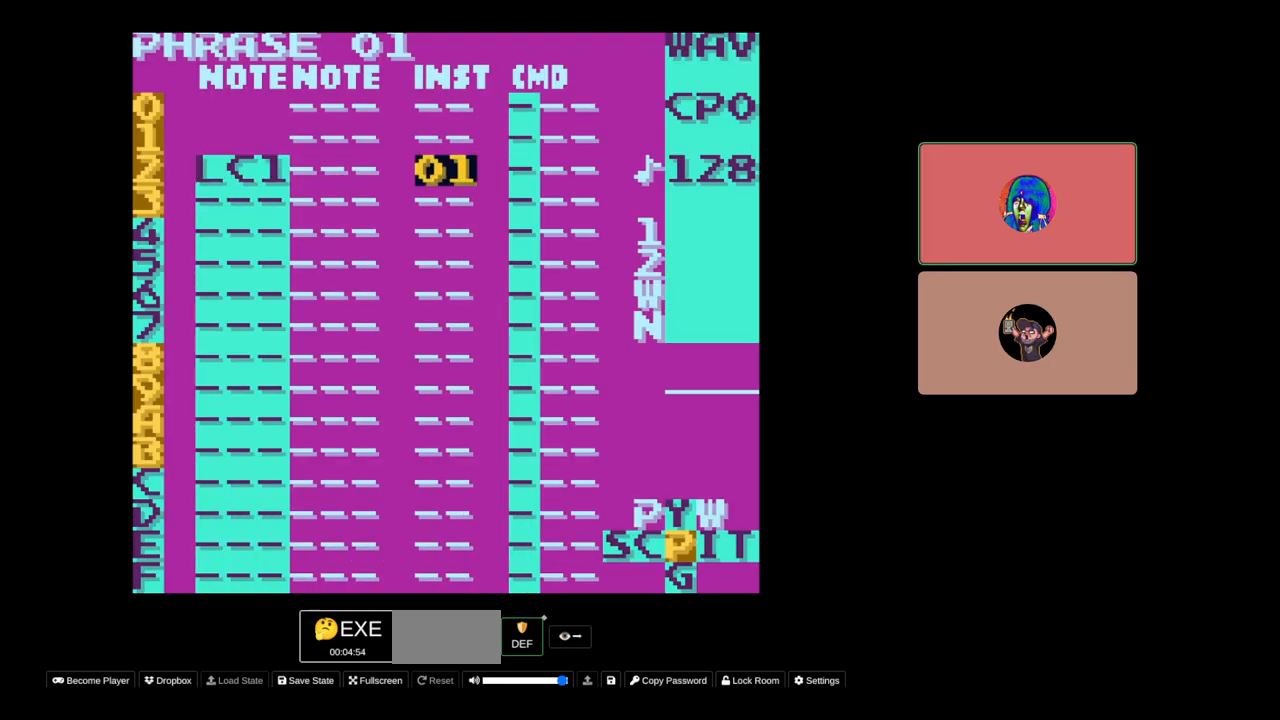
{"buttons": [], "events": [[183, "DPAD_RIGHT", "down"], [267, "DPAD_RIGHT", "up"], [333, "SELECT", "up"]]}
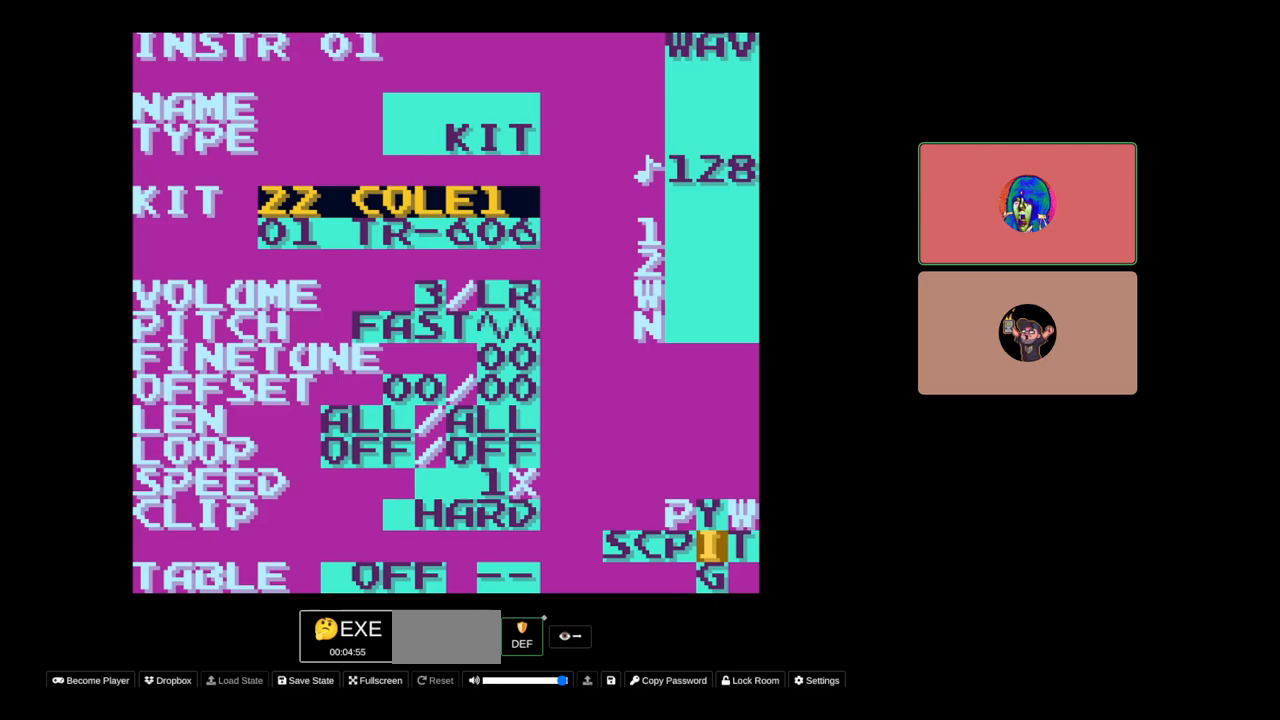
{"buttons": [], "events": []}
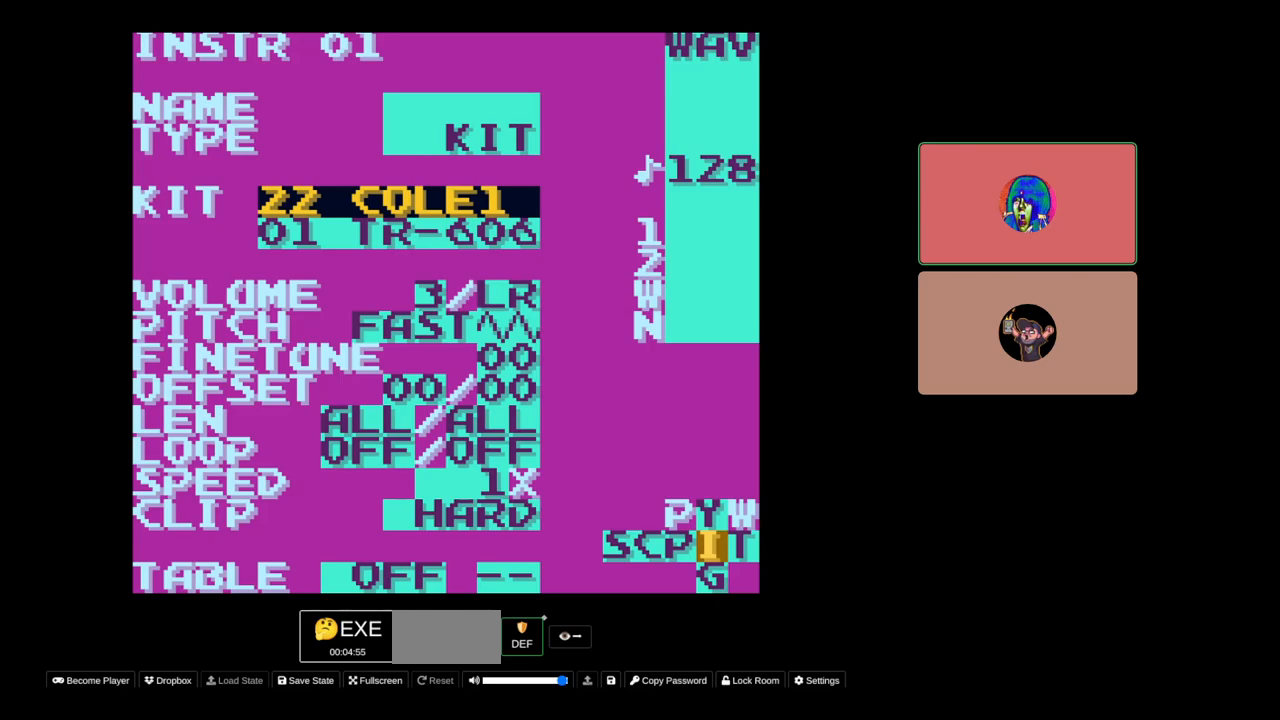
{"buttons": [], "events": []}
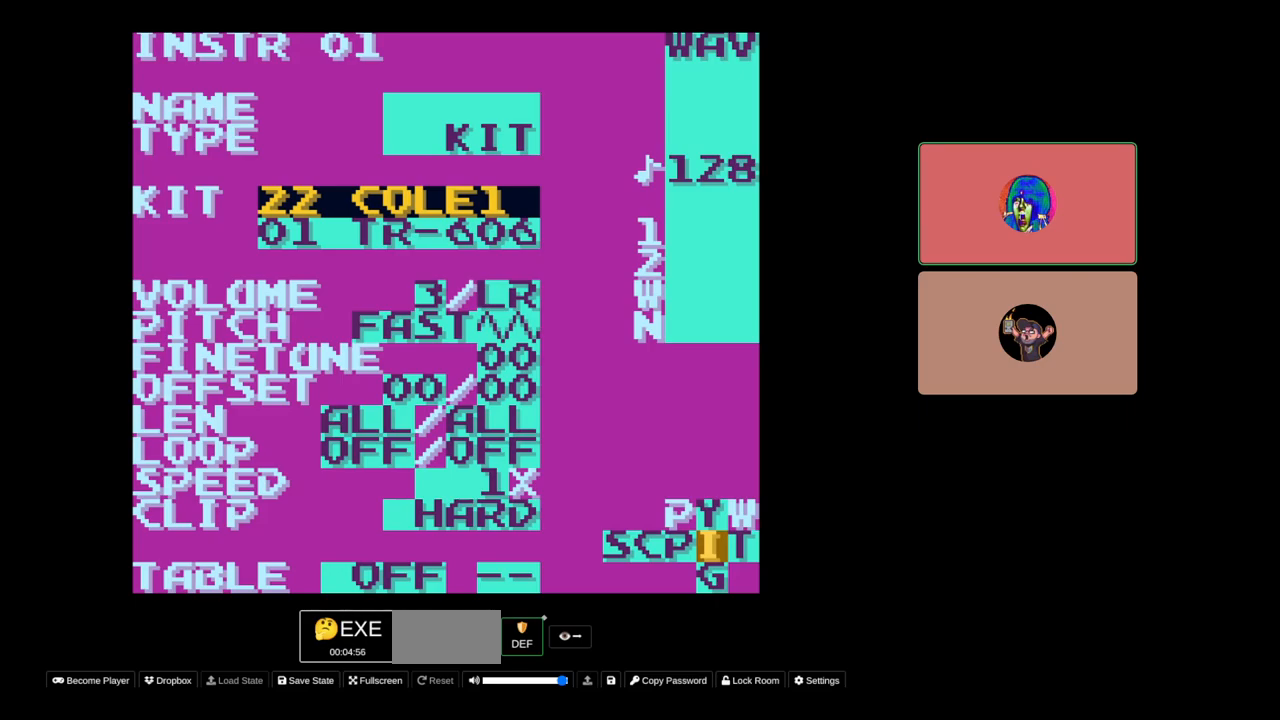
{"buttons": [], "events": []}
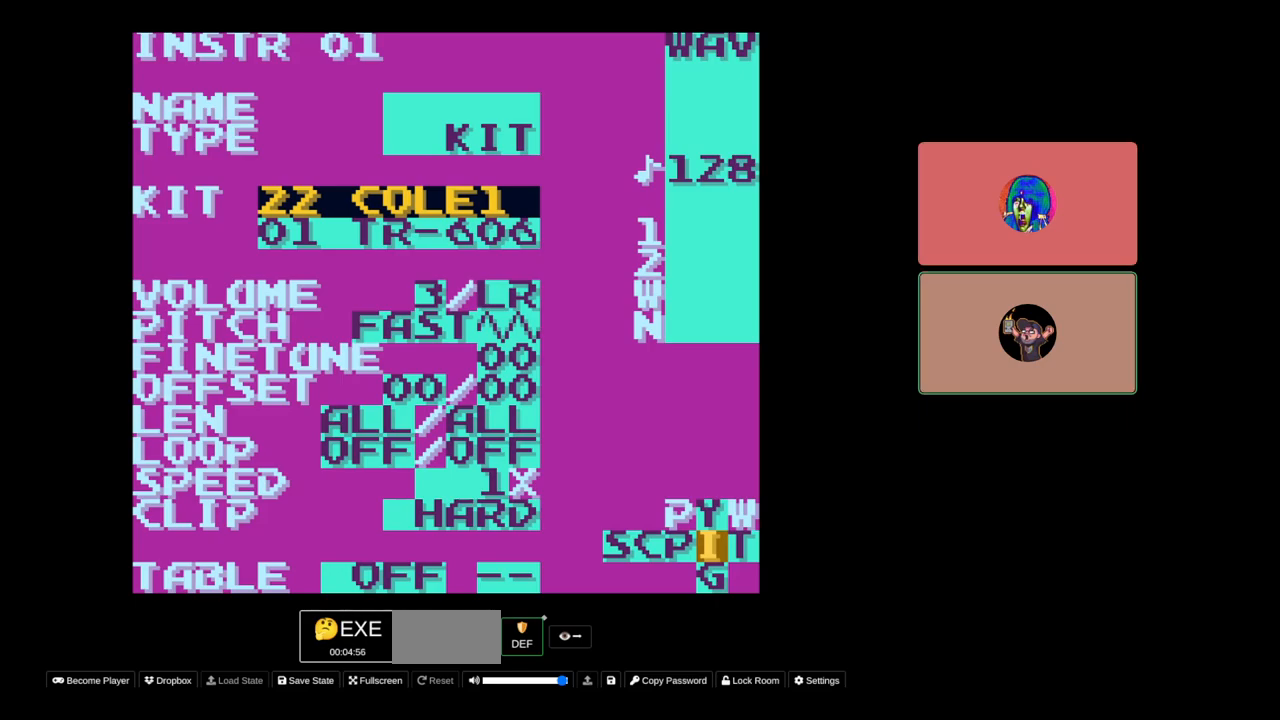
{"buttons": [], "events": []}
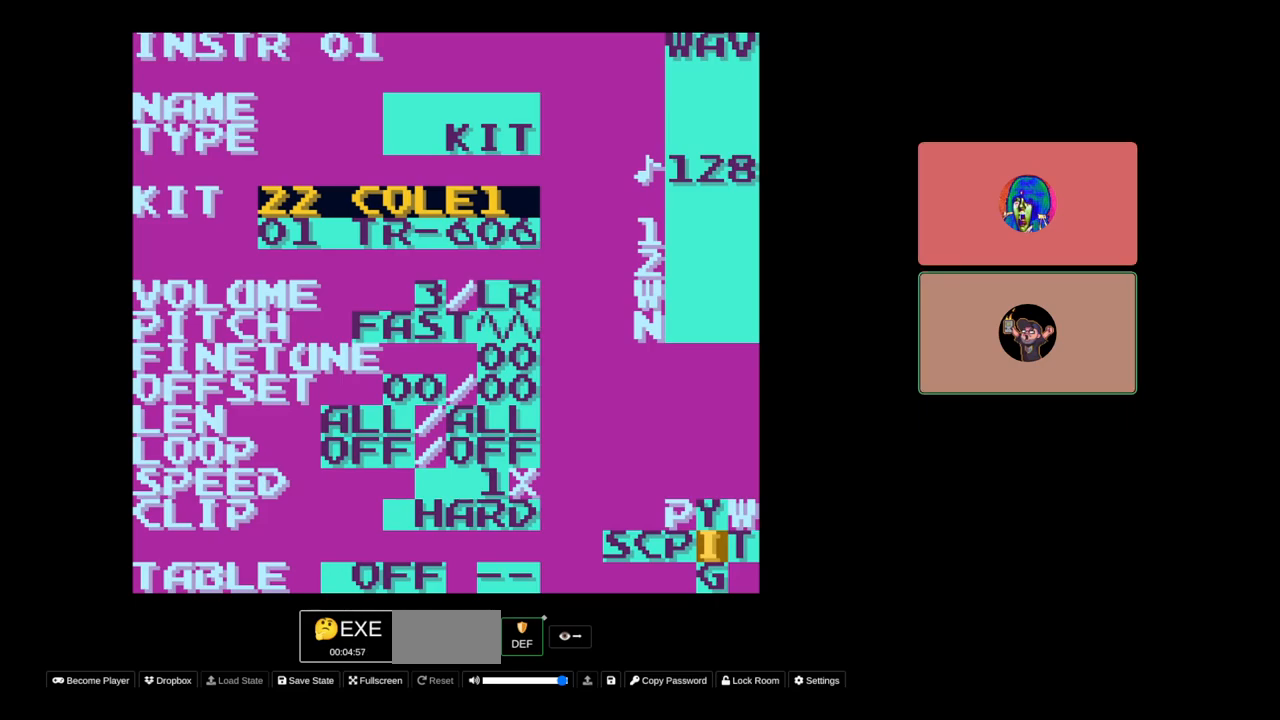
{"buttons": [], "events": []}
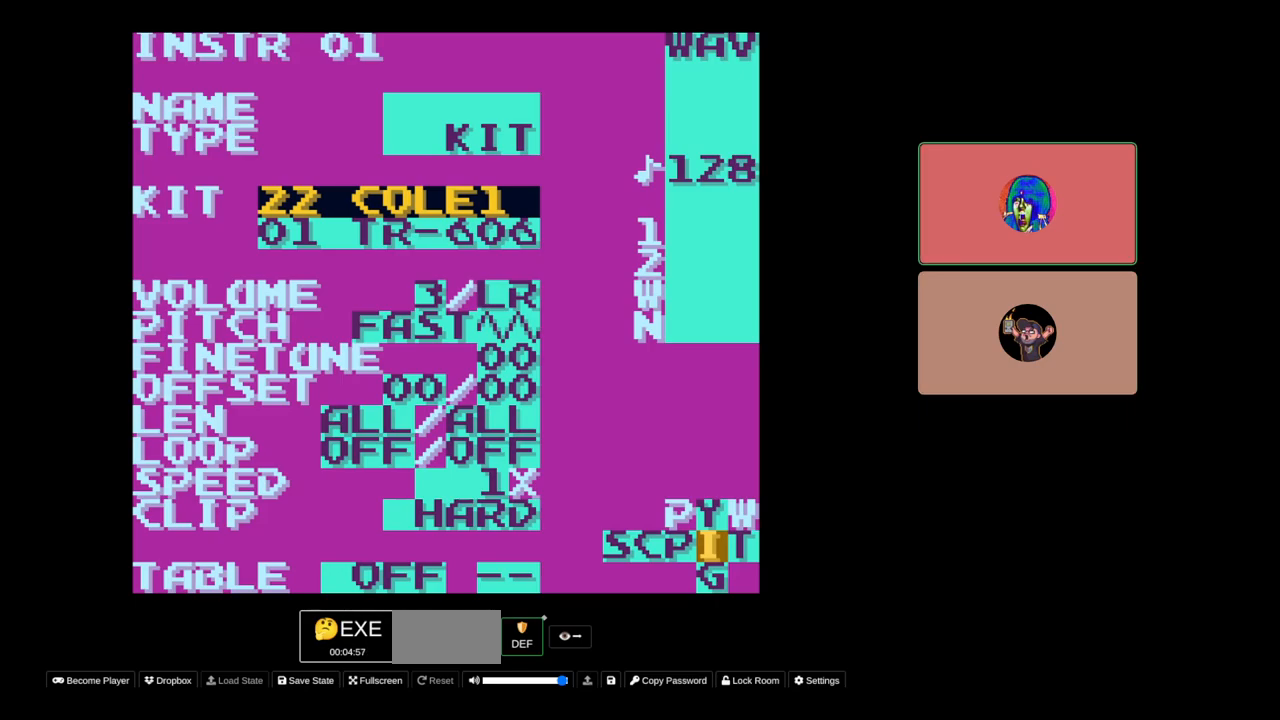
{"buttons": ["A"], "events": [[417, "A", "down"]]}
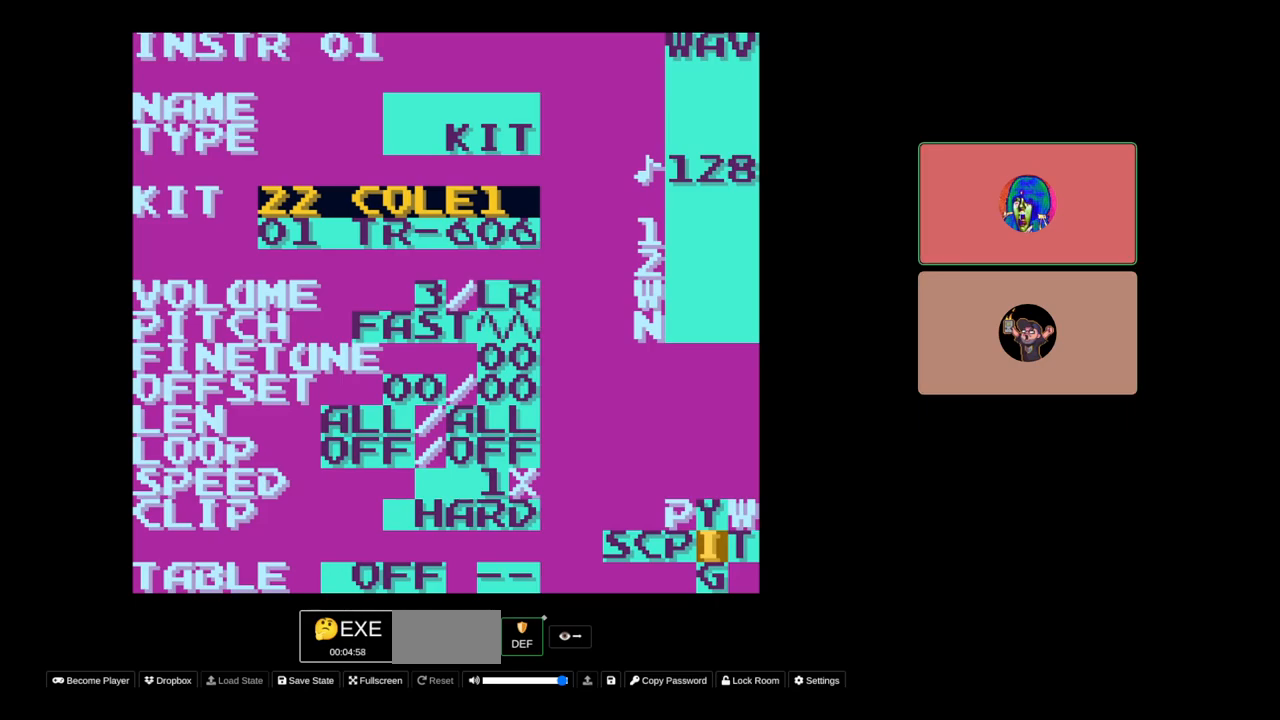
{"buttons": [], "events": [[67, "DPAD_RIGHT", "down"], [133, "DPAD_RIGHT", "up"], [267, "A", "up"]]}
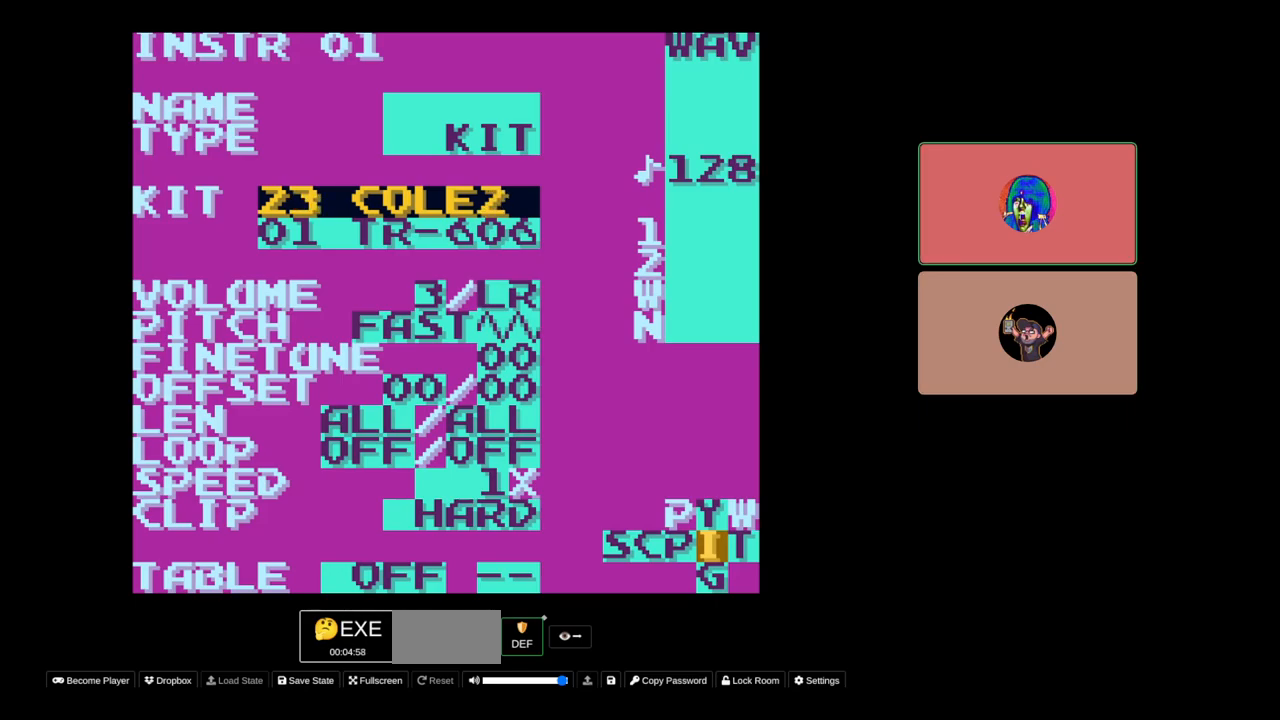
{"buttons": [], "events": [[33, "SELECT", "down"], [167, "DPAD_LEFT", "down"], [233, "DPAD_LEFT", "up"], [250, "SELECT", "up"], [433, "DPAD_LEFT", "down"], [500, "DPAD_LEFT", "up"]]}
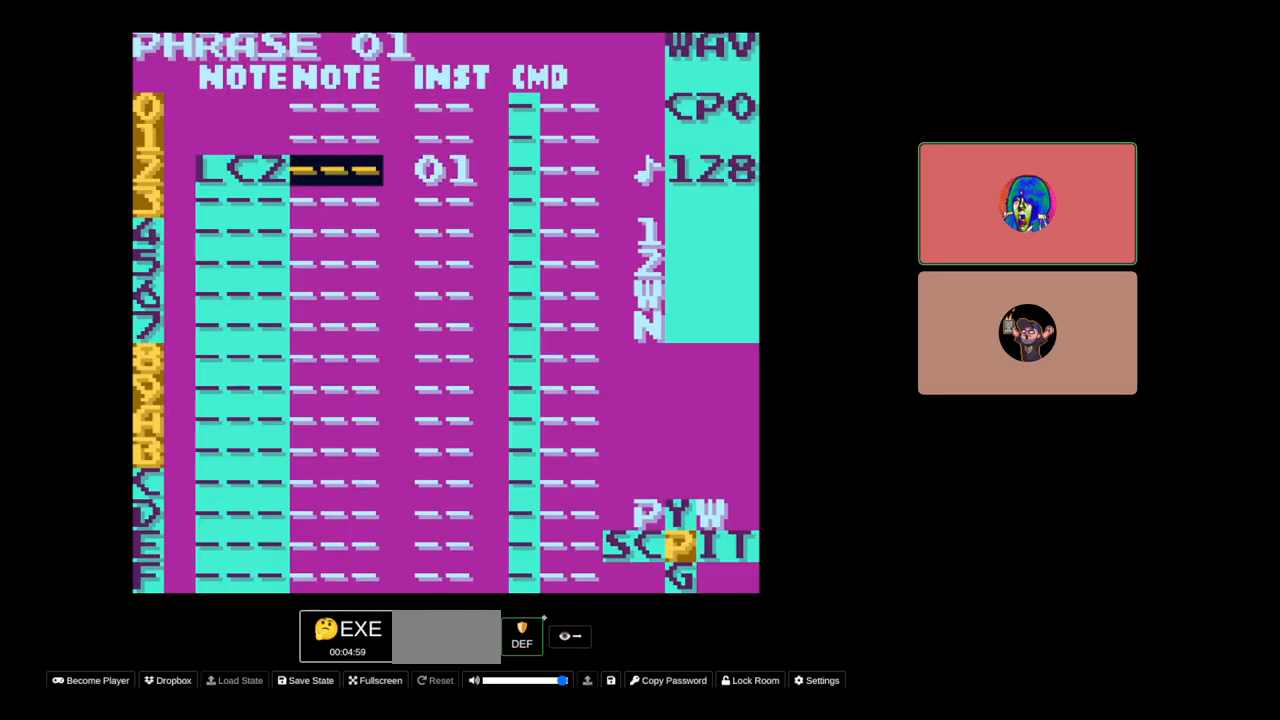
{"buttons": ["A"], "events": [[133, "DPAD_LEFT", "down"], [200, "DPAD_LEFT", "up"], [400, "A", "down"]]}
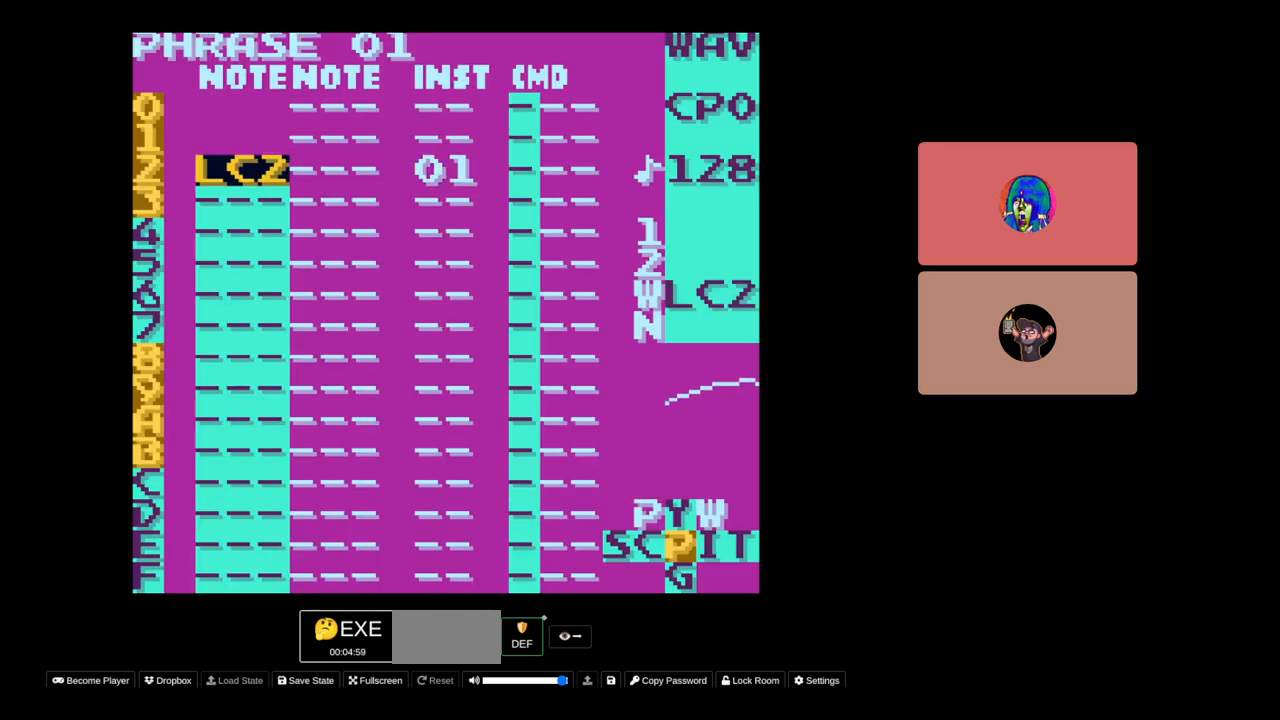
{"buttons": ["A"], "events": [[83, "DPAD_LEFT", "down"], [167, "DPAD_LEFT", "up"], [450, "DPAD_LEFT", "down"], [500, "DPAD_LEFT", "up"]]}
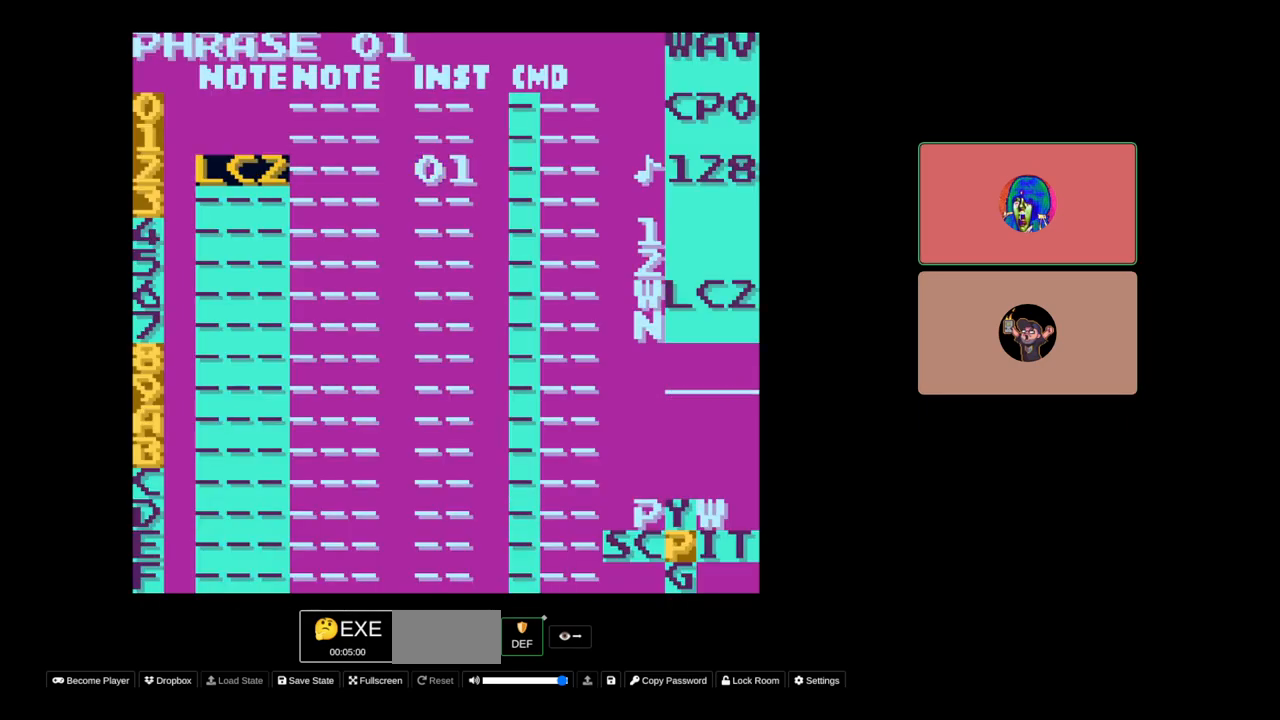
{"buttons": ["A"], "events": [[267, "DPAD_RIGHT", "down"], [333, "DPAD_RIGHT", "up"]]}
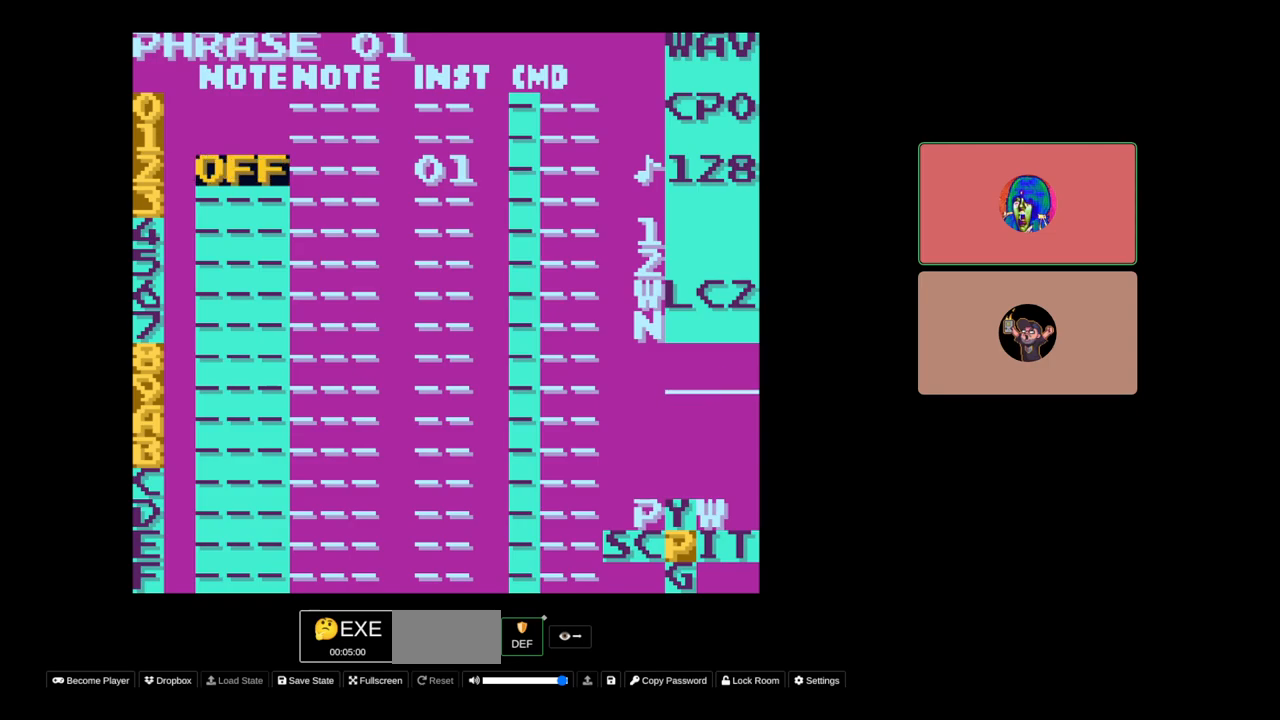
{"buttons": ["A"], "events": [[33, "DPAD_RIGHT", "down"], [67, "DPAD_RIGHT", "up"], [450, "DPAD_LEFT", "down"], [500, "DPAD_LEFT", "up"]]}
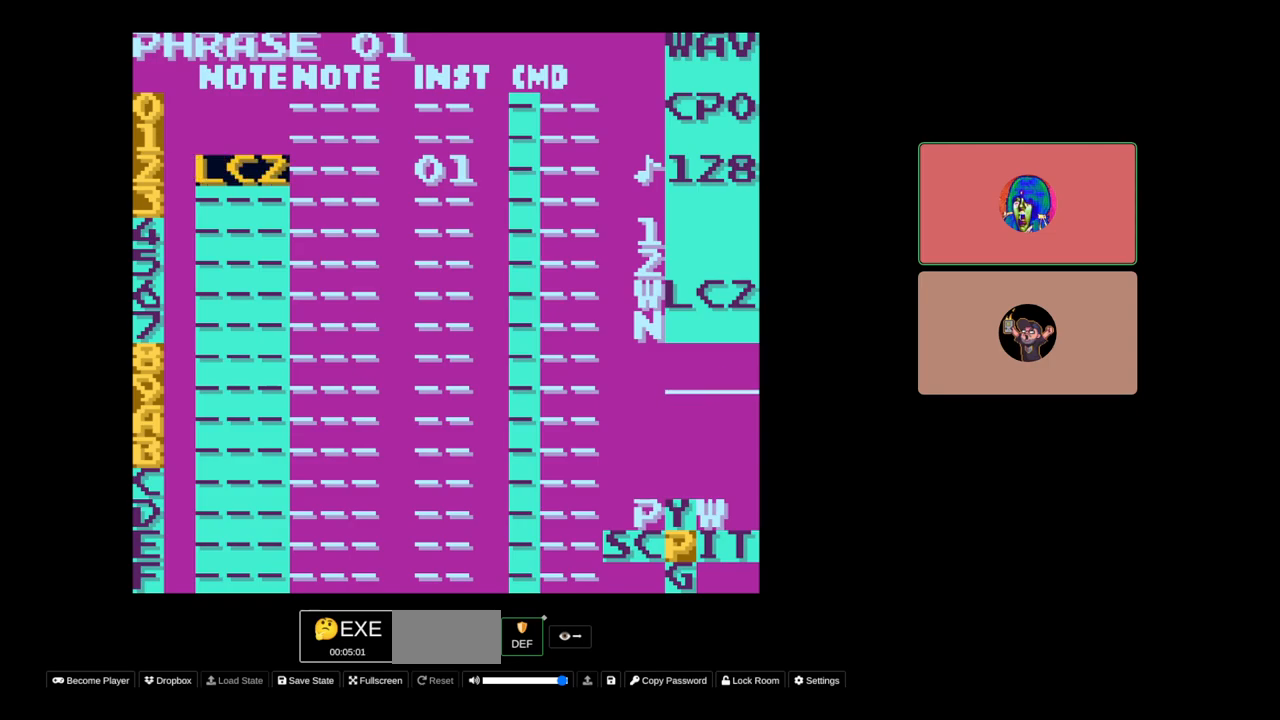
{"buttons": [], "events": [[467, "A", "up"]]}
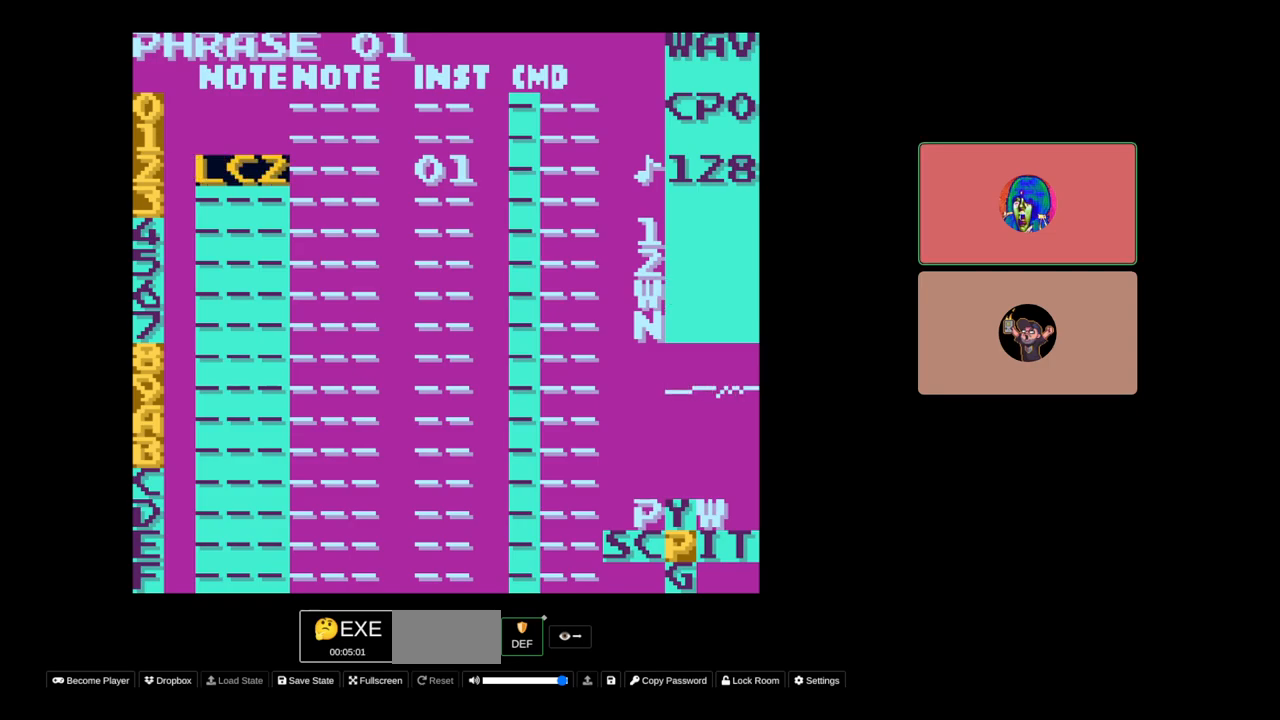
{"buttons": ["SELECT"], "events": [[67, "DPAD_RIGHT", "down"], [150, "DPAD_RIGHT", "up"], [250, "DPAD_RIGHT", "down"], [317, "DPAD_RIGHT", "up"], [467, "SELECT", "down"]]}
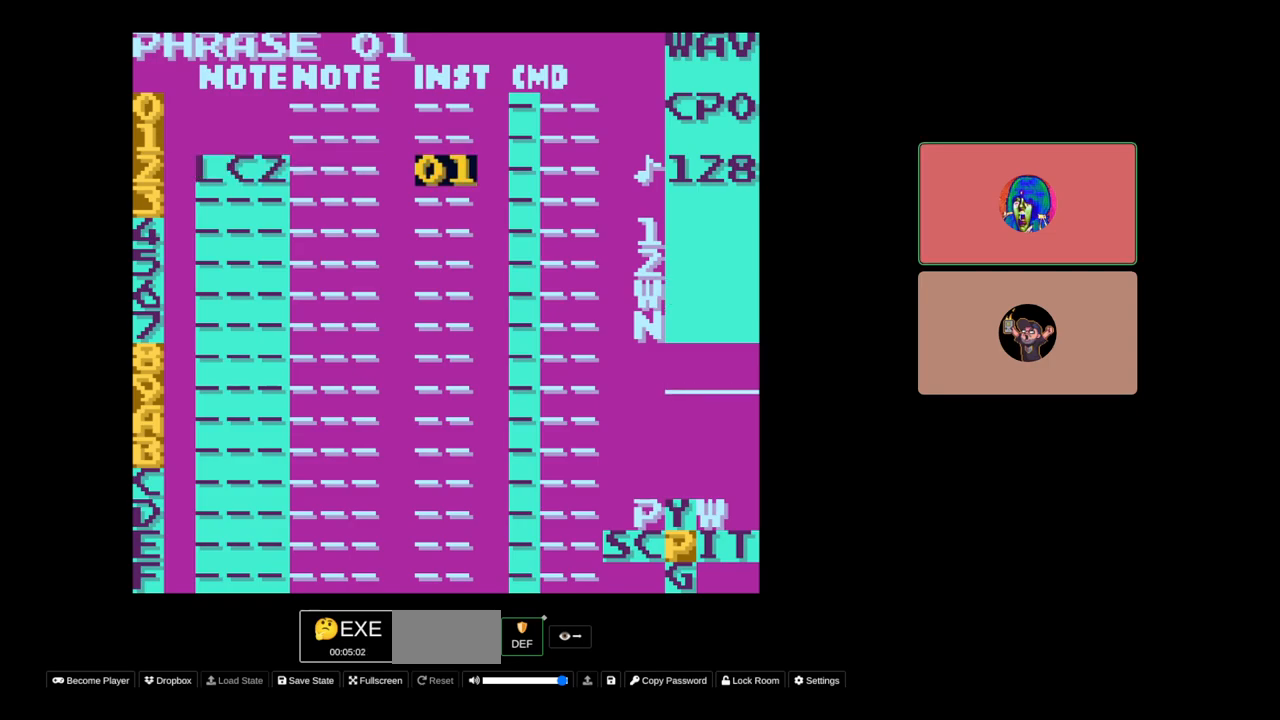
{"buttons": [], "events": [[133, "DPAD_RIGHT", "down"], [250, "DPAD_RIGHT", "up"], [333, "SELECT", "up"]]}
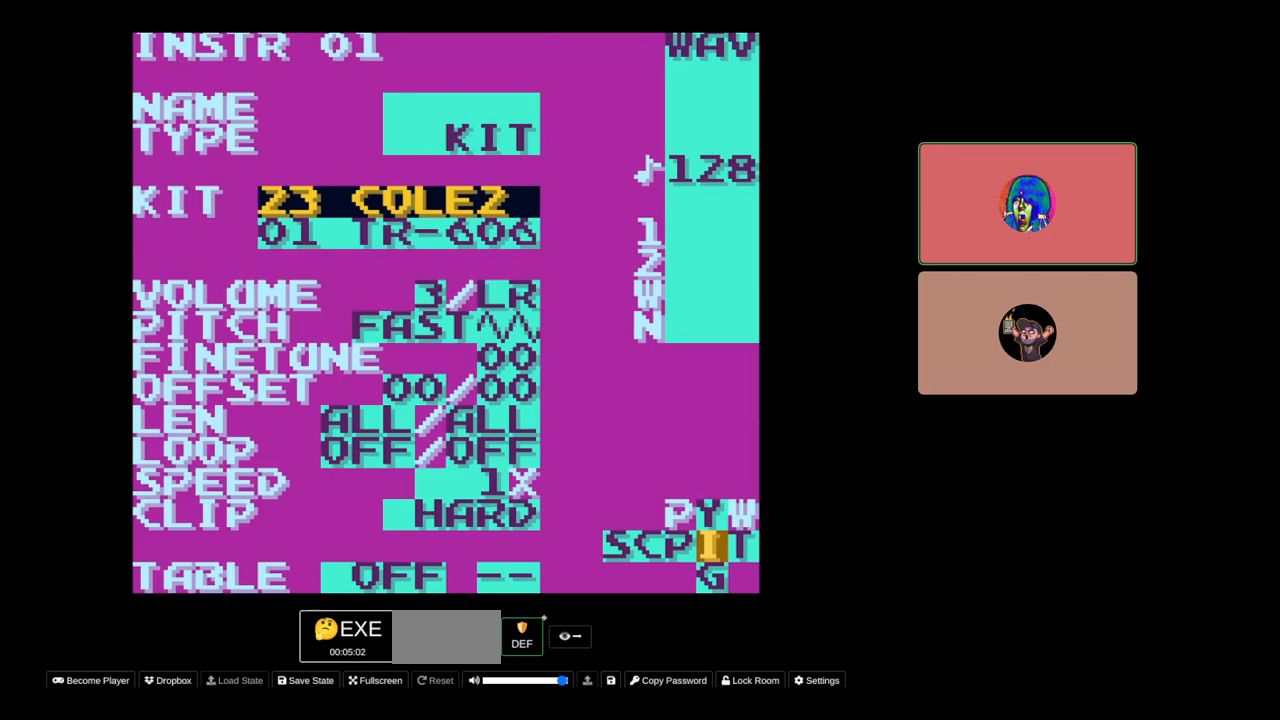
{"buttons": [], "events": [[283, "DPAD_DOWN", "down"], [350, "DPAD_DOWN", "up"]]}
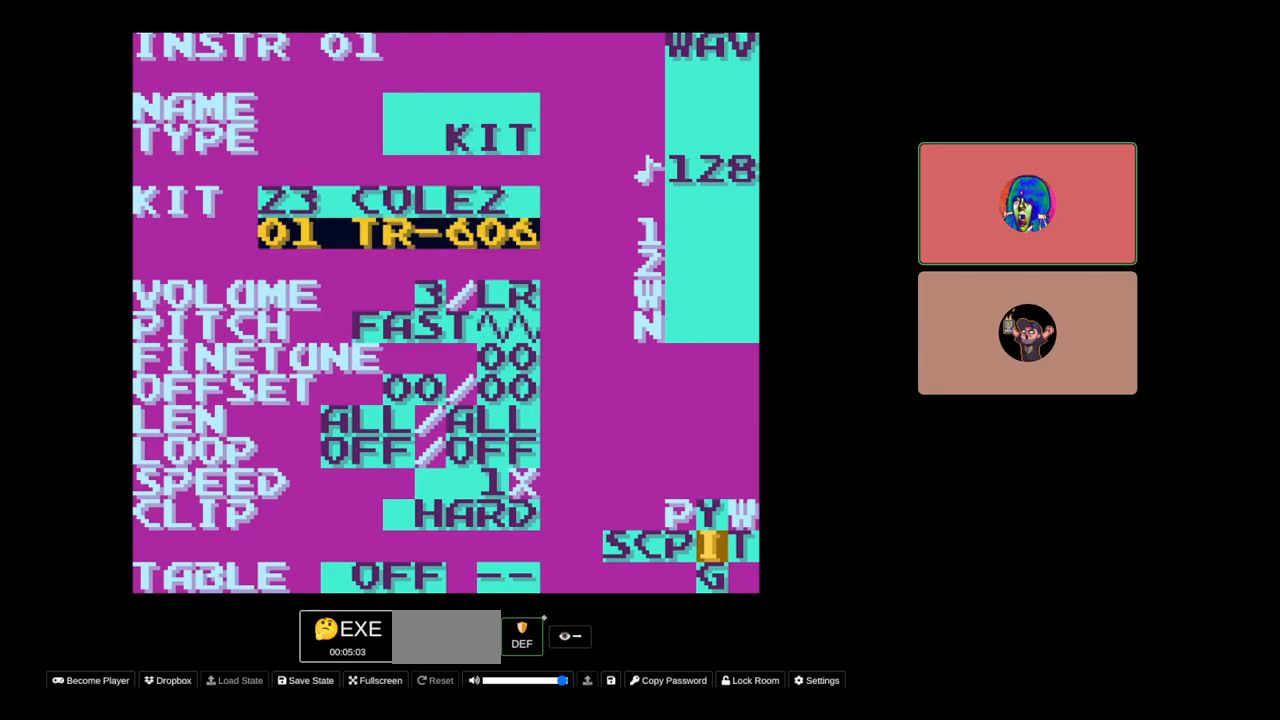
{"buttons": ["A"], "events": [[67, "DPAD_UP", "down"], [133, "DPAD_UP", "up"], [483, "A", "down"]]}
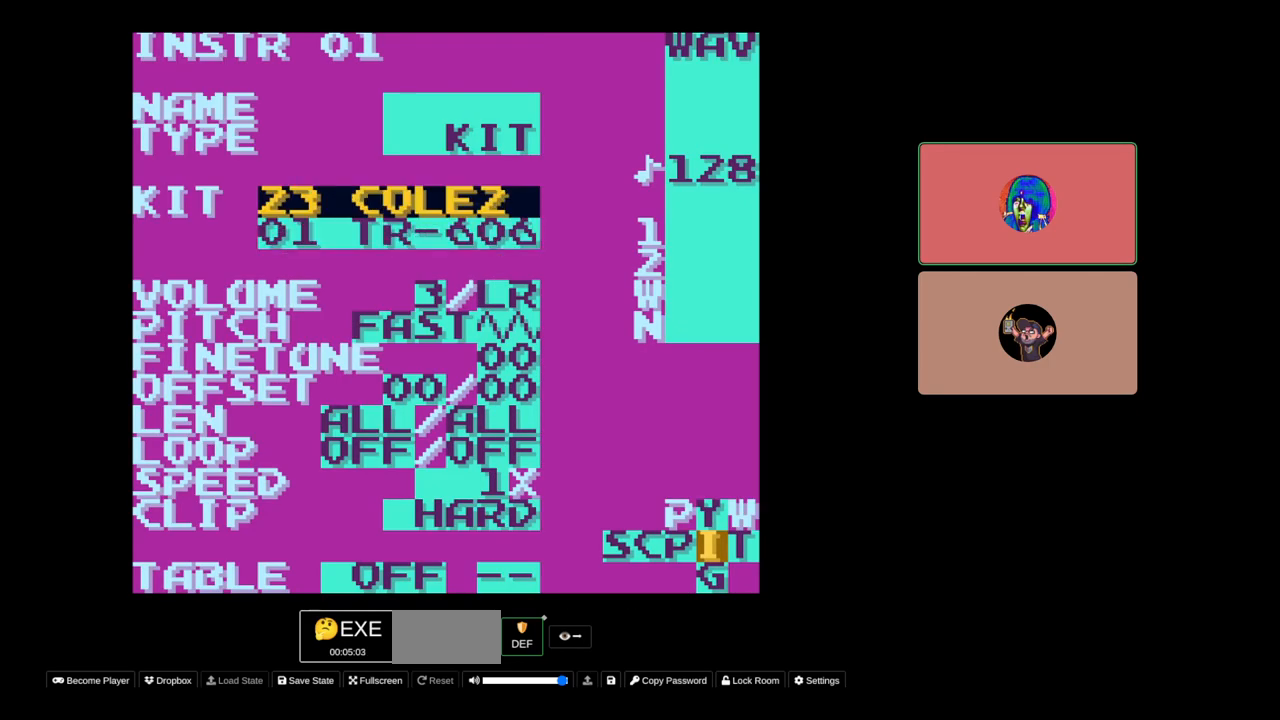
{"buttons": [], "events": [[83, "DPAD_RIGHT", "down"], [117, "DPAD_RIGHT", "up"], [267, "A", "up"]]}
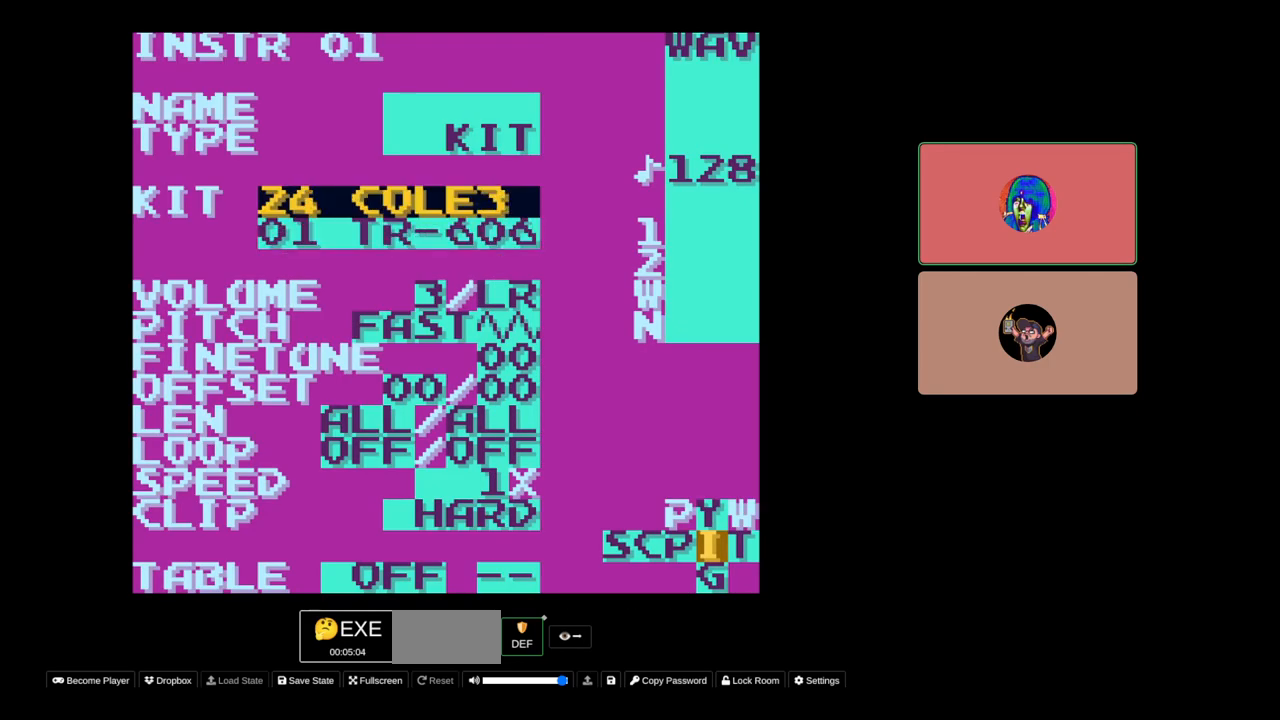
{"buttons": [], "events": [[150, "SELECT", "down"], [267, "DPAD_LEFT", "down"], [300, "DPAD_LEFT", "up"], [333, "SELECT", "up"], [400, "DPAD_LEFT", "down"], [417, "DPAD_LEFT", "up"]]}
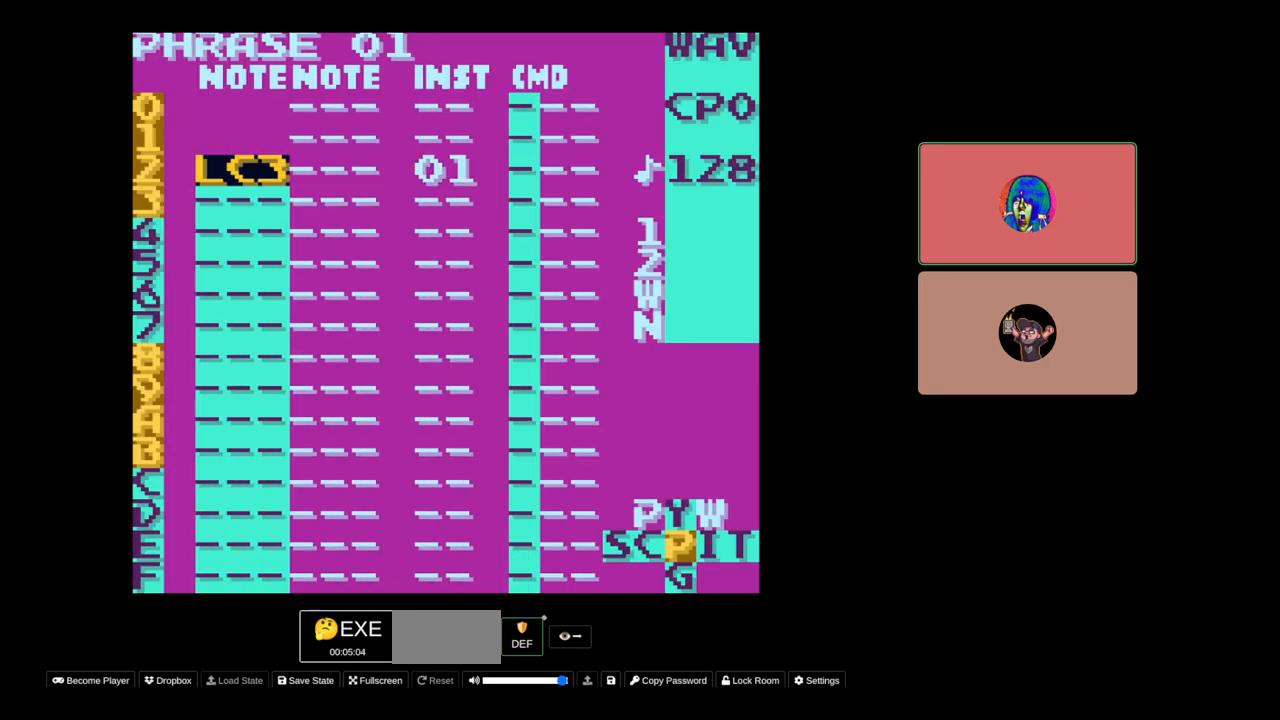
{"buttons": ["A"], "events": [[383, "A", "down"]]}
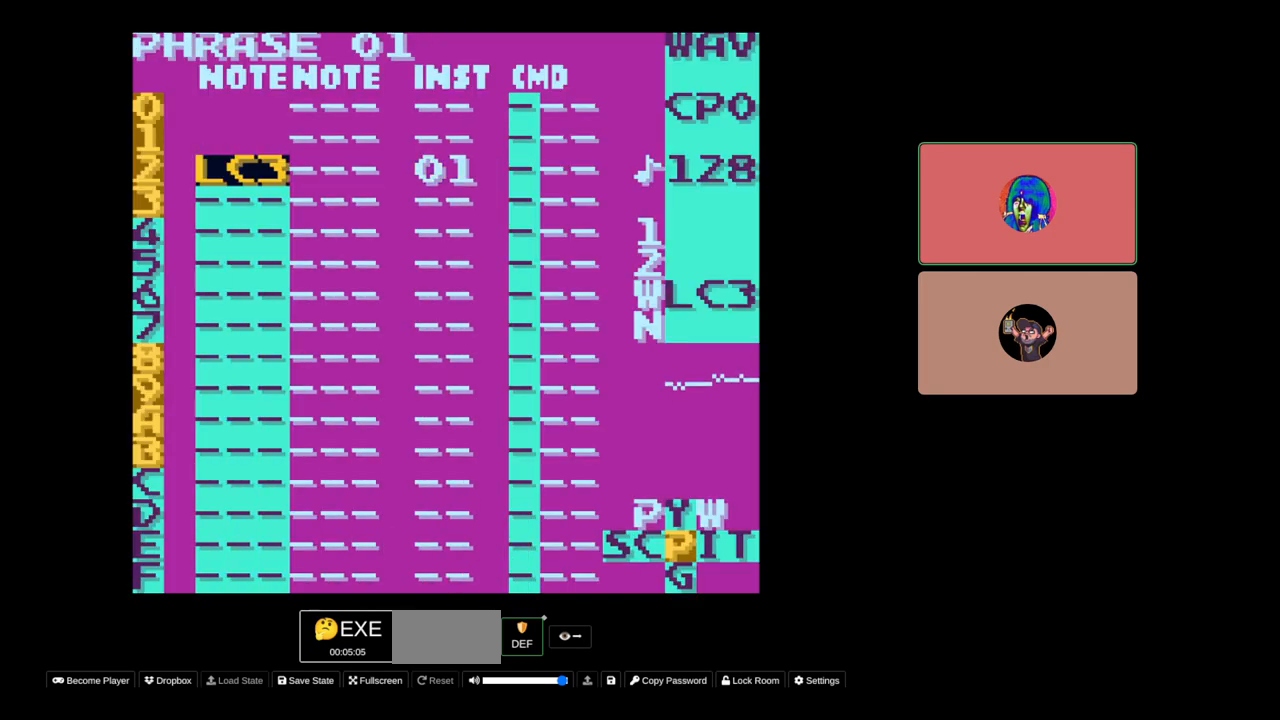
{"buttons": ["A"], "events": []}
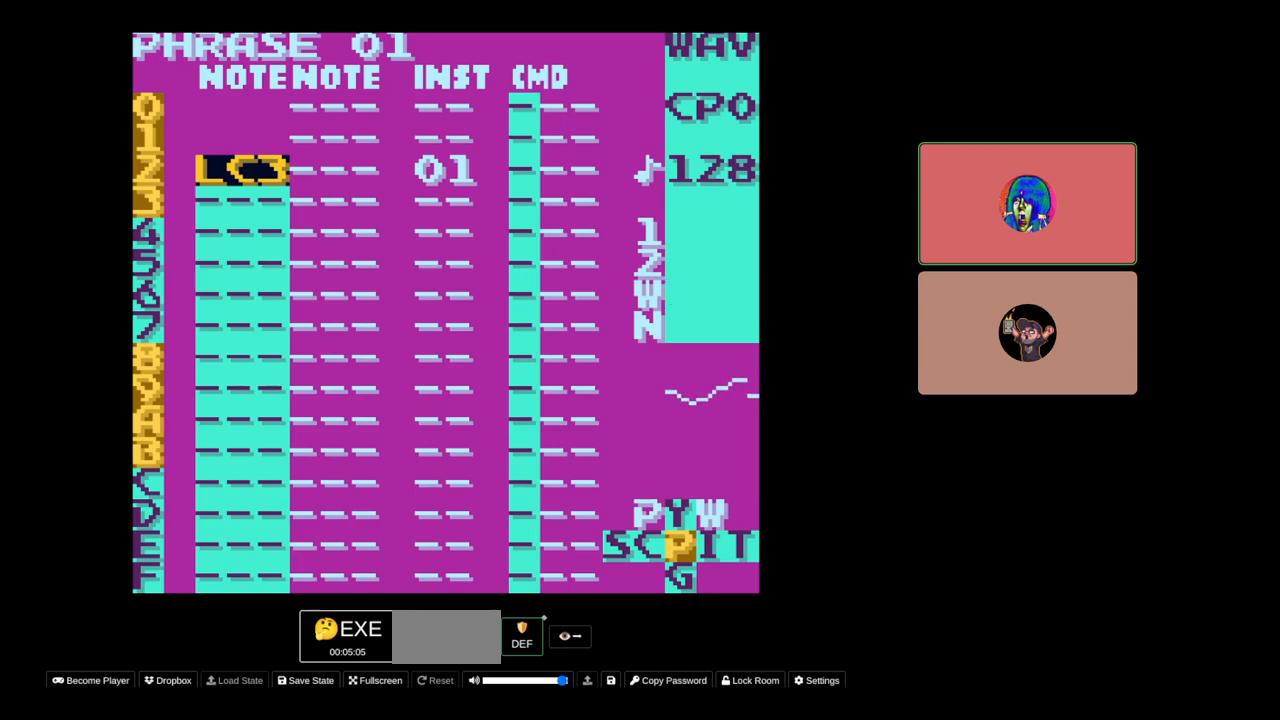
{"buttons": ["A"], "events": [[50, "DPAD_RIGHT", "down"], [117, "DPAD_RIGHT", "up"], [433, "DPAD_LEFT", "down"], [483, "DPAD_LEFT", "up"]]}
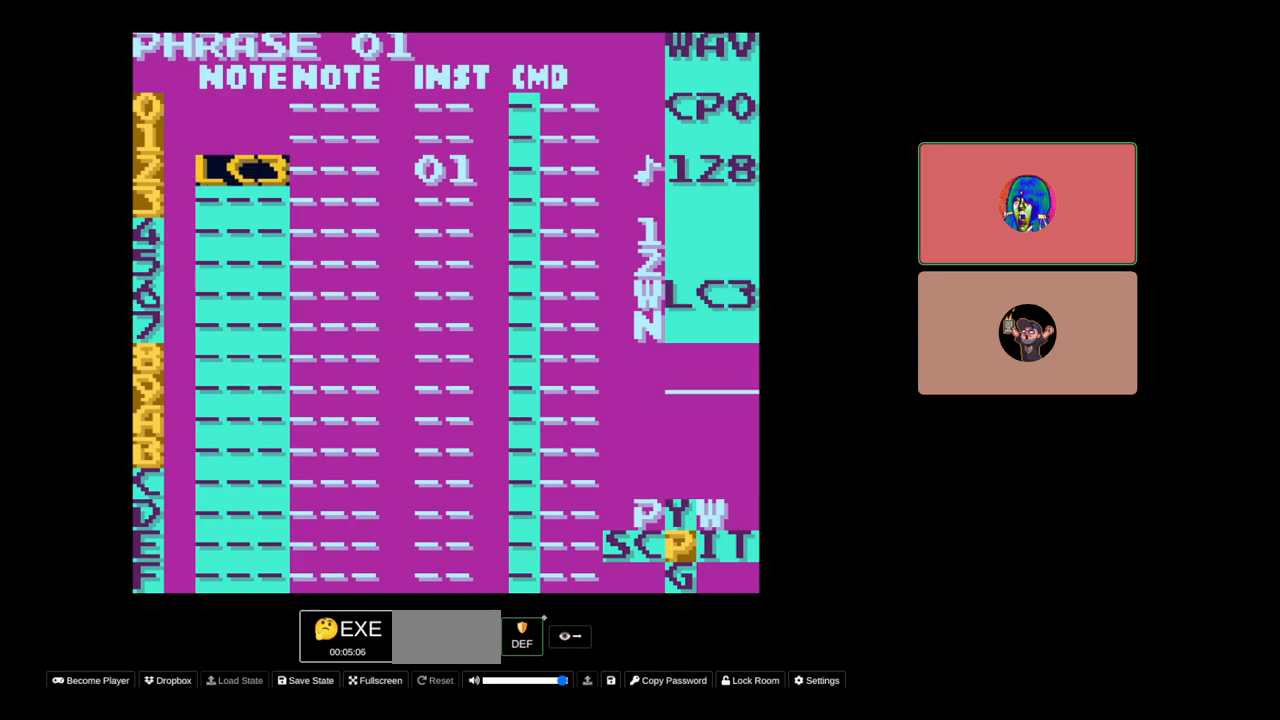
{"buttons": ["A"], "events": []}
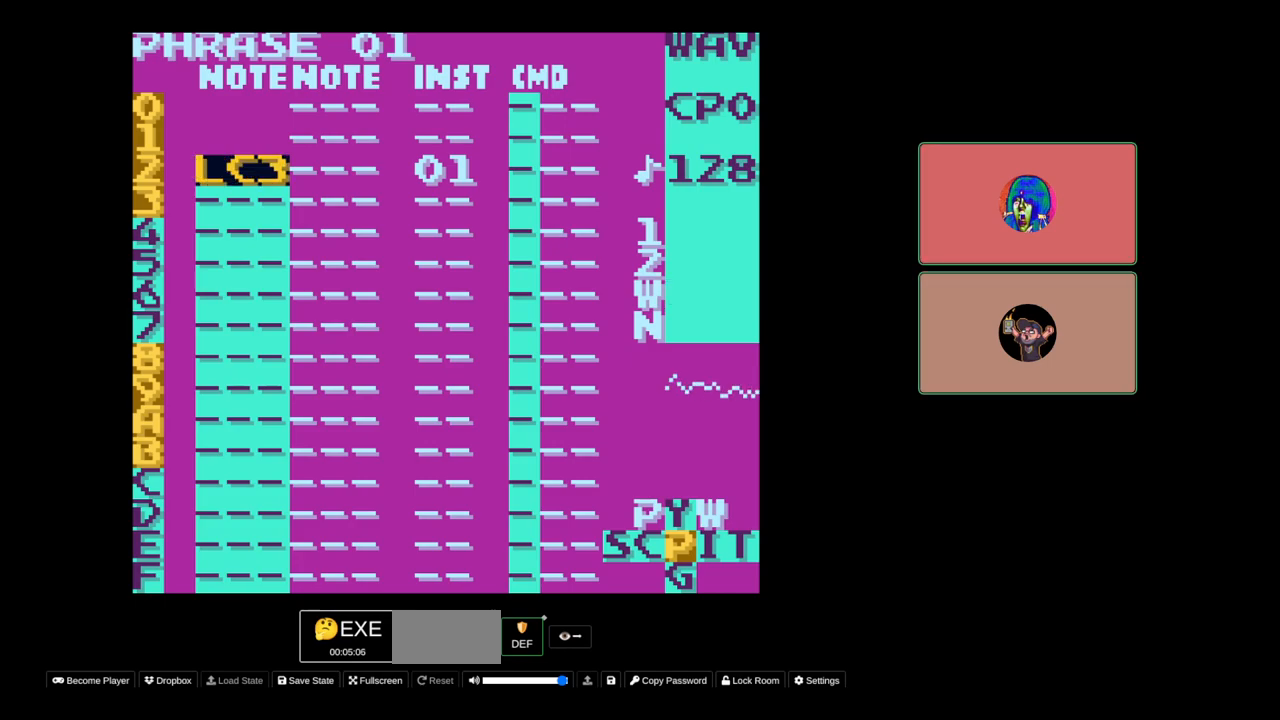
{"buttons": ["A"], "events": []}